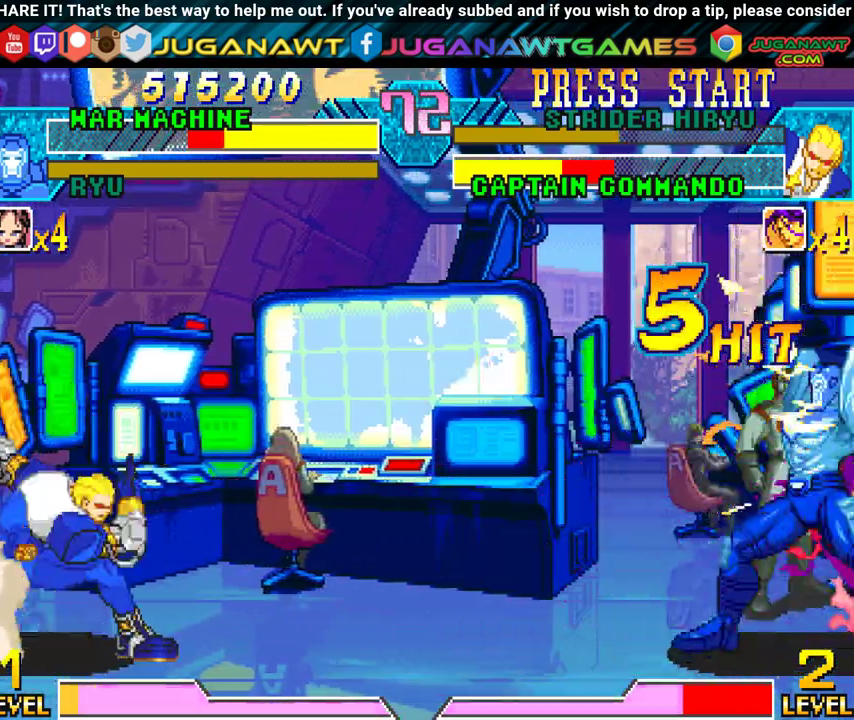
Gameplay with a controller (Xbox layout); each line is a JSON object with the inputs held at the frame after it. "events" lists button and stick changes between this image and that frame as [ms after this image, input, new state], when the widget could be followed in between. Not read: left_stick right_stick.
{"buttons": [], "events": [[67, "Y", "up"], [133, "DPAD_DOWN", "down"], [200, "DPAD_RIGHT", "up"], [300, "DPAD_LEFT", "down"], [317, "DPAD_DOWN", "up"], [317, "Y", "down"], [333, "X", "down"], [367, "DPAD_LEFT", "up"], [367, "X", "up"], [433, "Y", "up"]]}
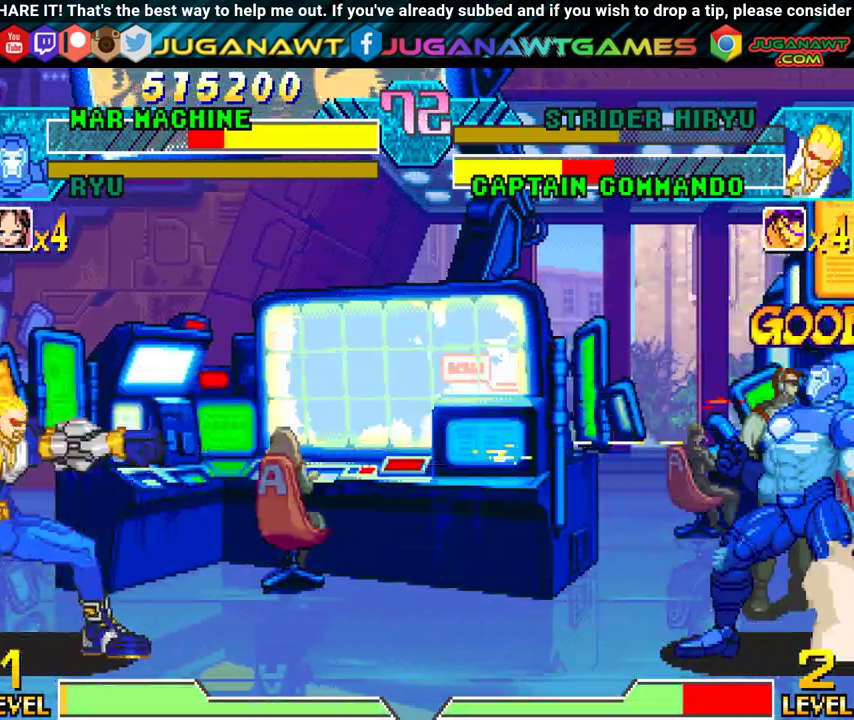
{"buttons": ["X", "Y"], "events": [[33, "X", "down"], [33, "Y", "down"], [133, "X", "up"], [183, "Y", "up"], [267, "DPAD_RIGHT", "down"], [283, "DPAD_DOWN", "down"], [367, "DPAD_RIGHT", "up"], [400, "DPAD_DOWN", "up"], [400, "DPAD_LEFT", "down"], [433, "Y", "down"], [450, "X", "down"], [500, "DPAD_LEFT", "up"]]}
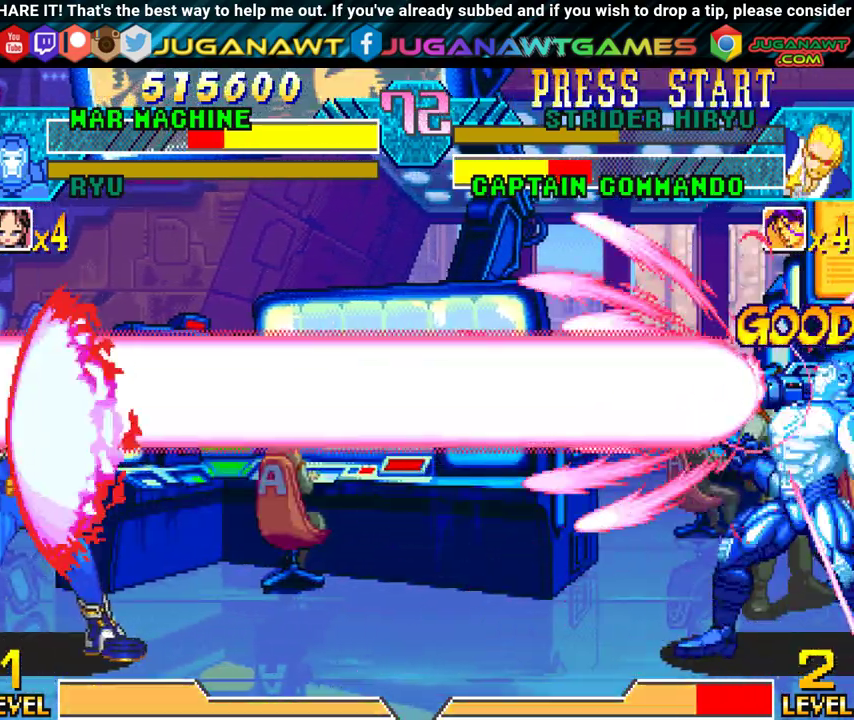
{"buttons": [], "events": [[33, "X", "up"], [50, "Y", "up"]]}
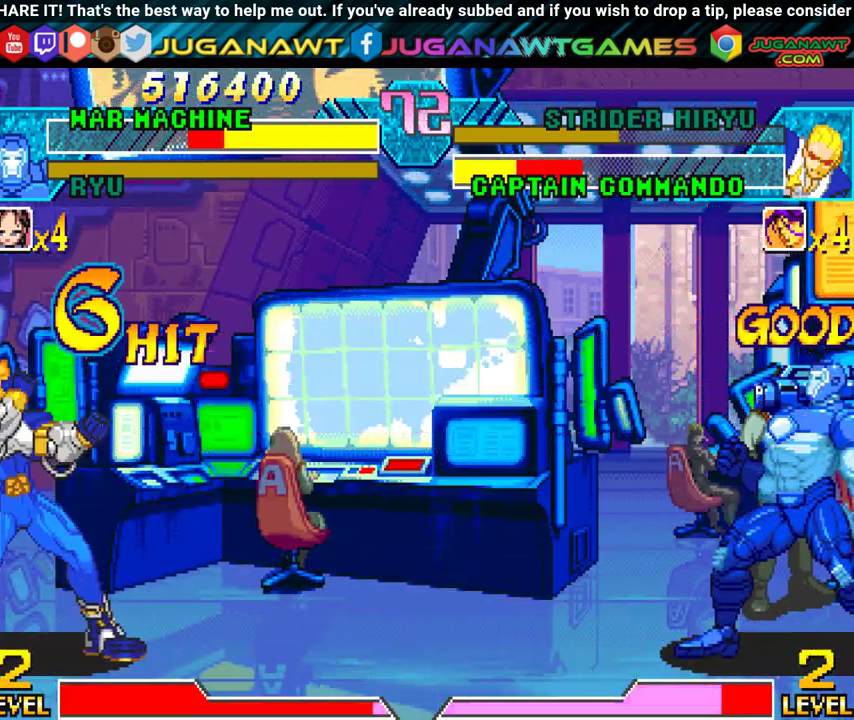
{"buttons": [], "events": [[83, "DPAD_RIGHT", "down"], [217, "DPAD_DOWN", "down"], [283, "DPAD_RIGHT", "up"], [317, "DPAD_LEFT", "down"], [350, "DPAD_DOWN", "up"], [367, "Y", "down"], [433, "DPAD_LEFT", "up"], [467, "Y", "up"]]}
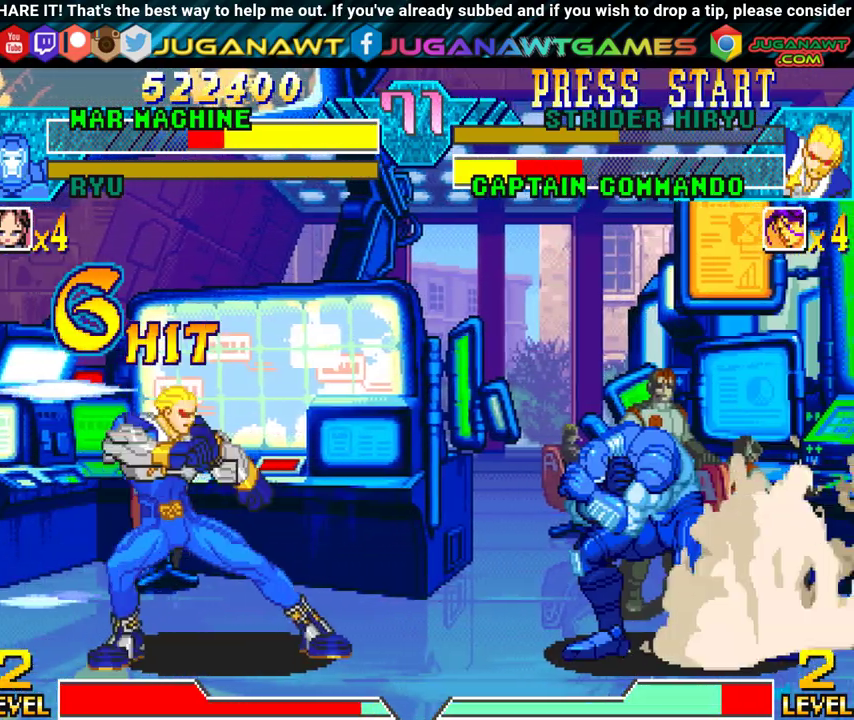
{"buttons": [], "events": []}
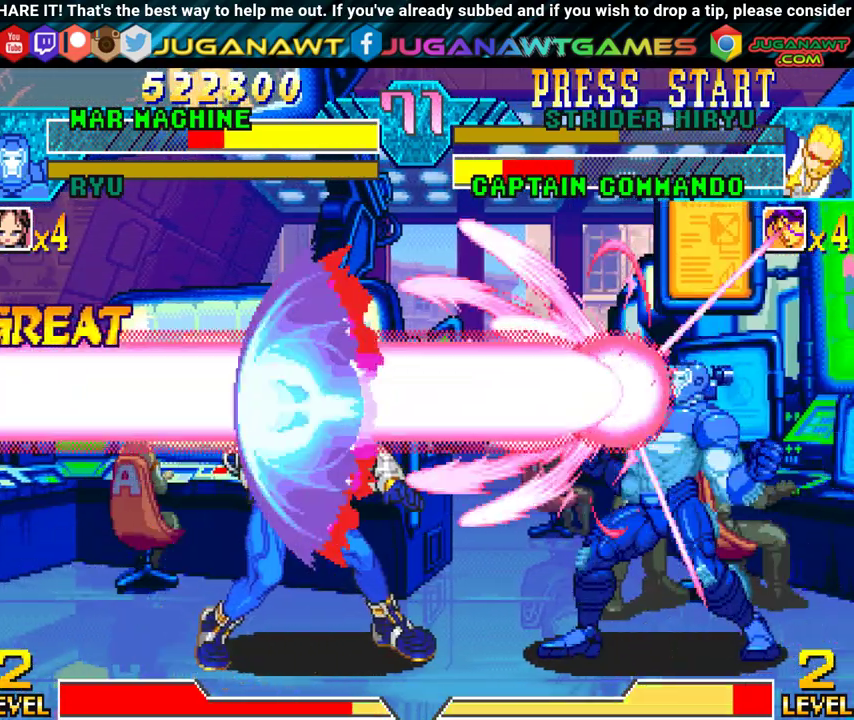
{"buttons": [], "events": []}
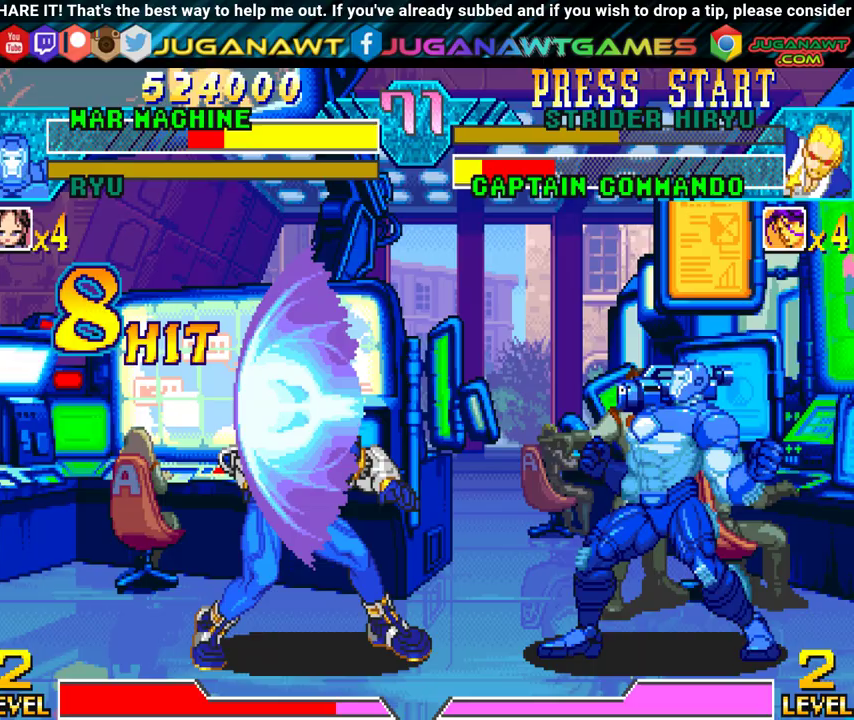
{"buttons": [], "events": [[50, "DPAD_RIGHT", "down"], [150, "DPAD_DOWN", "down"], [233, "DPAD_RIGHT", "up"], [267, "DPAD_LEFT", "down"], [283, "DPAD_DOWN", "up"], [283, "Y", "down"], [300, "X", "down"], [400, "DPAD_LEFT", "up"], [483, "X", "up"], [483, "Y", "up"]]}
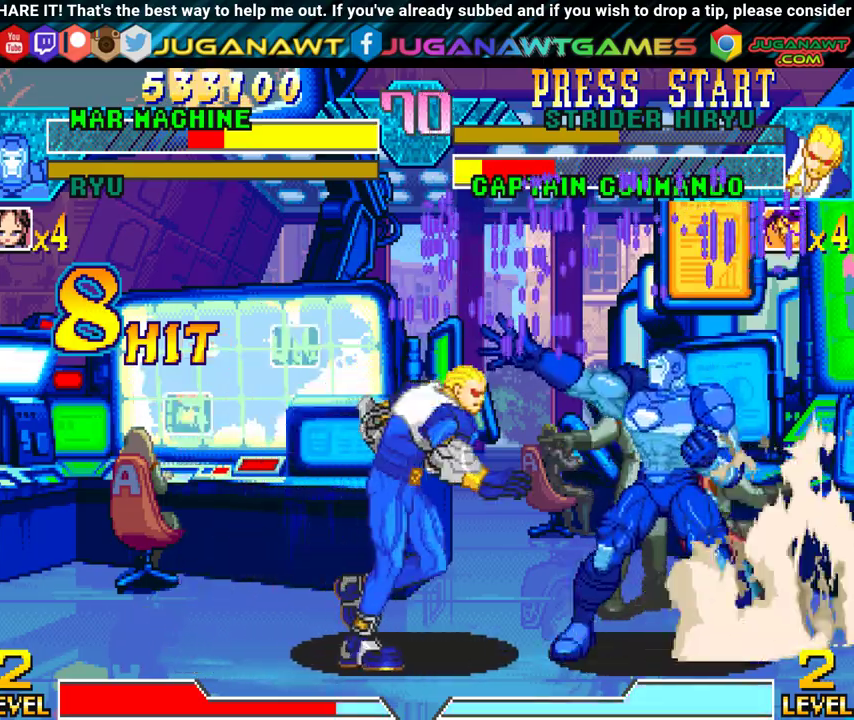
{"buttons": [], "events": []}
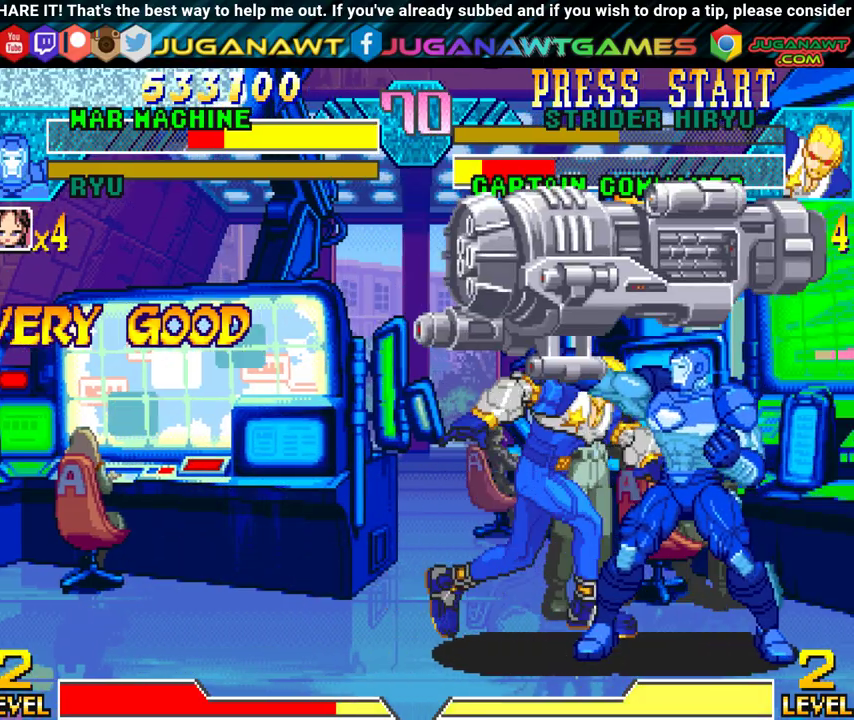
{"buttons": [], "events": []}
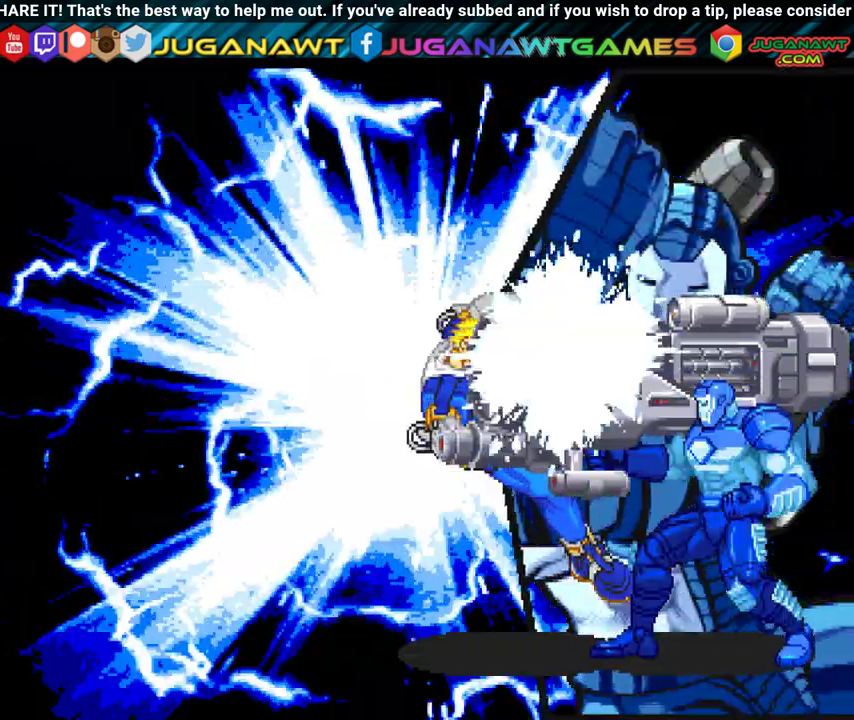
{"buttons": [], "events": []}
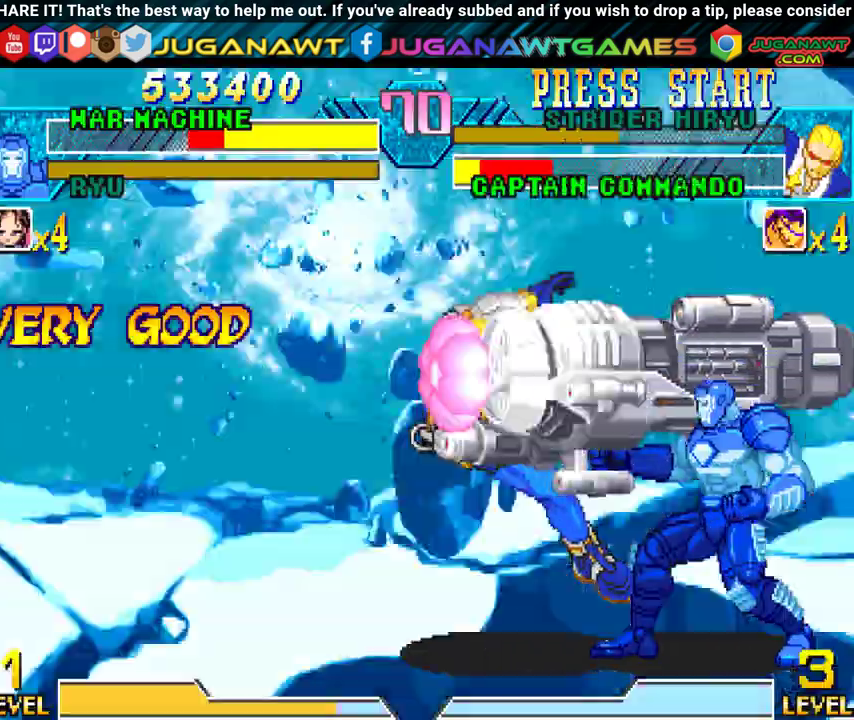
{"buttons": [], "events": [[100, "Y", "down"], [167, "Y", "up"], [250, "Y", "down"], [333, "Y", "up"], [417, "Y", "down"], [500, "Y", "up"]]}
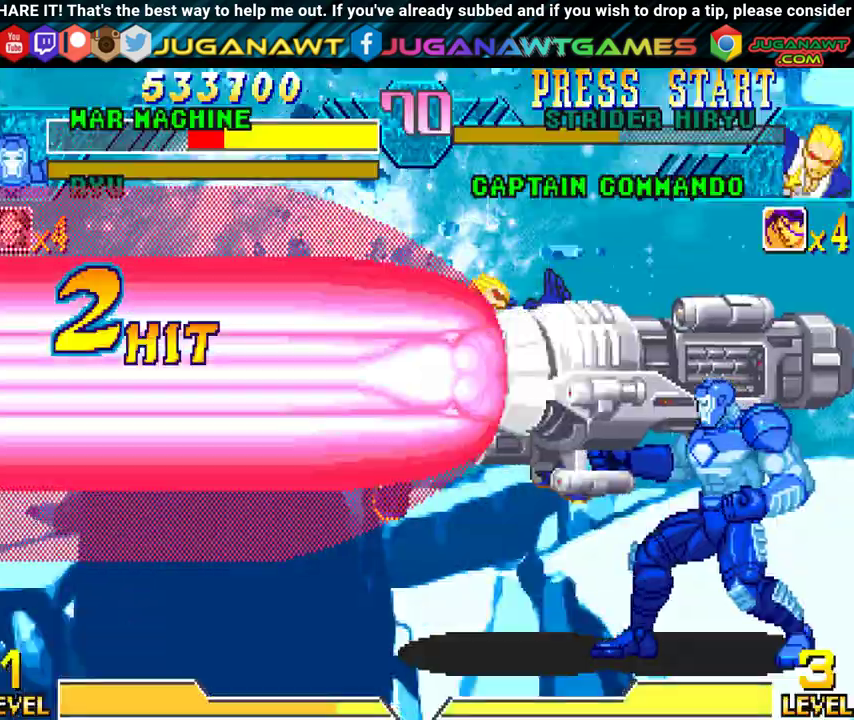
{"buttons": ["Y"], "events": [[83, "Y", "down"], [167, "A", "down"], [167, "X", "down"], [200, "Y", "up"], [250, "A", "up"], [250, "X", "up"], [283, "Y", "down"], [333, "A", "down"], [383, "Y", "up"], [433, "A", "up"], [483, "Y", "down"]]}
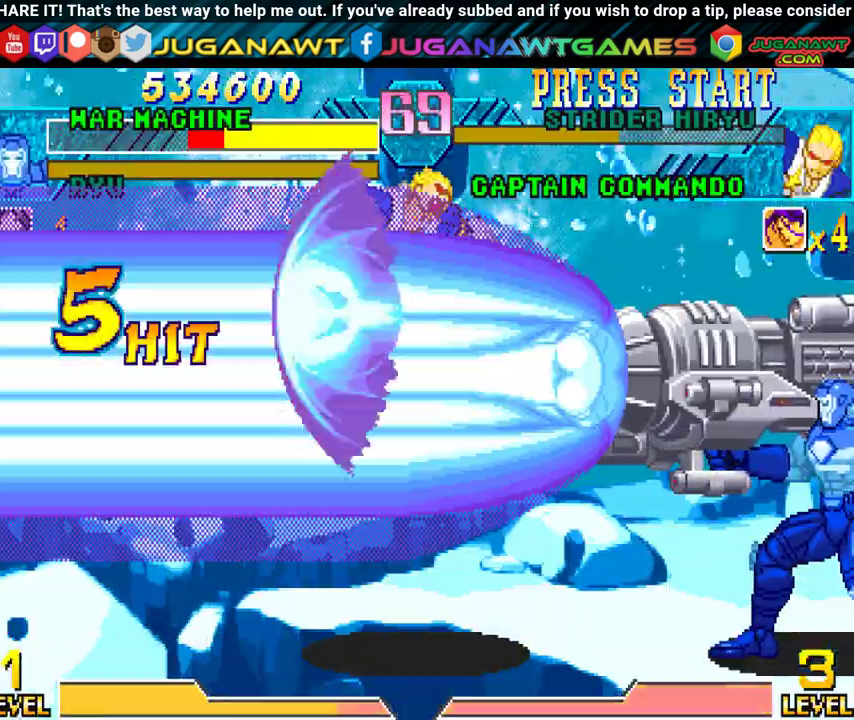
{"buttons": ["Y"], "events": [[17, "Y", "up"], [33, "A", "down"], [33, "X", "down"], [67, "A", "up"], [83, "X", "up"], [100, "Y", "down"], [217, "Y", "up"], [300, "Y", "down"], [400, "Y", "up"], [467, "Y", "down"]]}
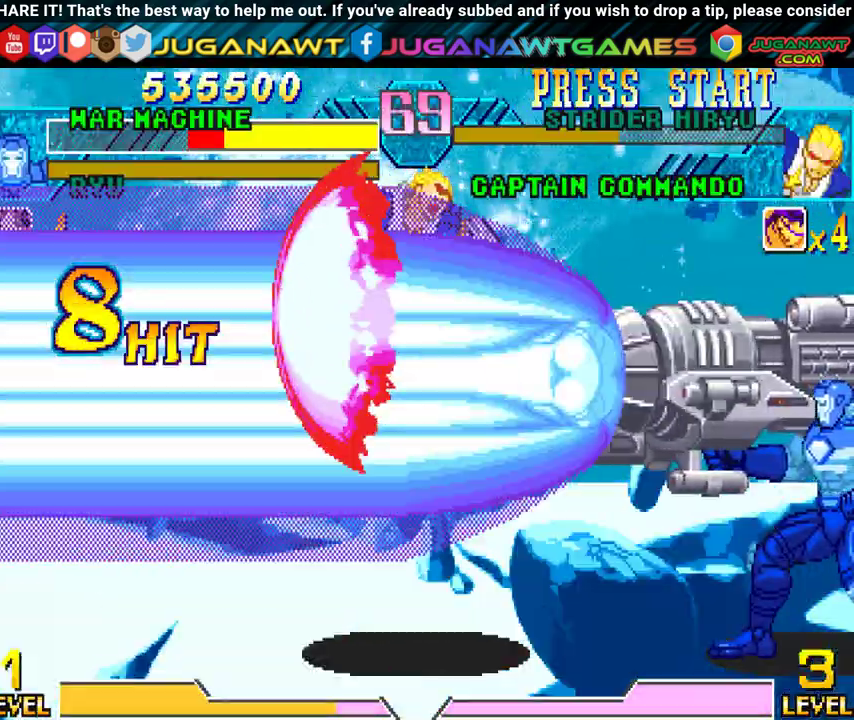
{"buttons": [], "events": [[50, "Y", "up"], [150, "Y", "down"], [250, "Y", "up"]]}
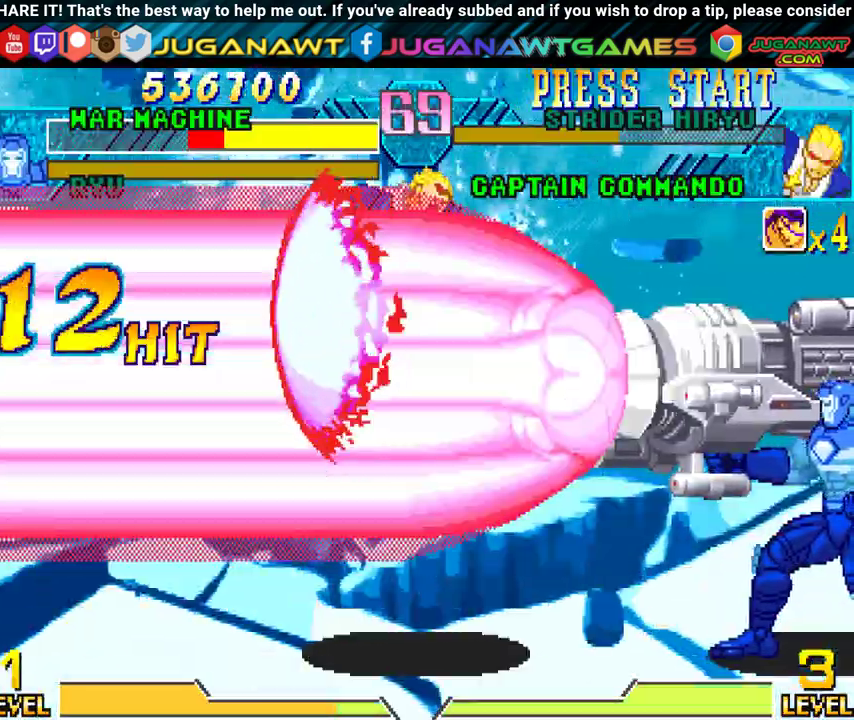
{"buttons": [], "events": []}
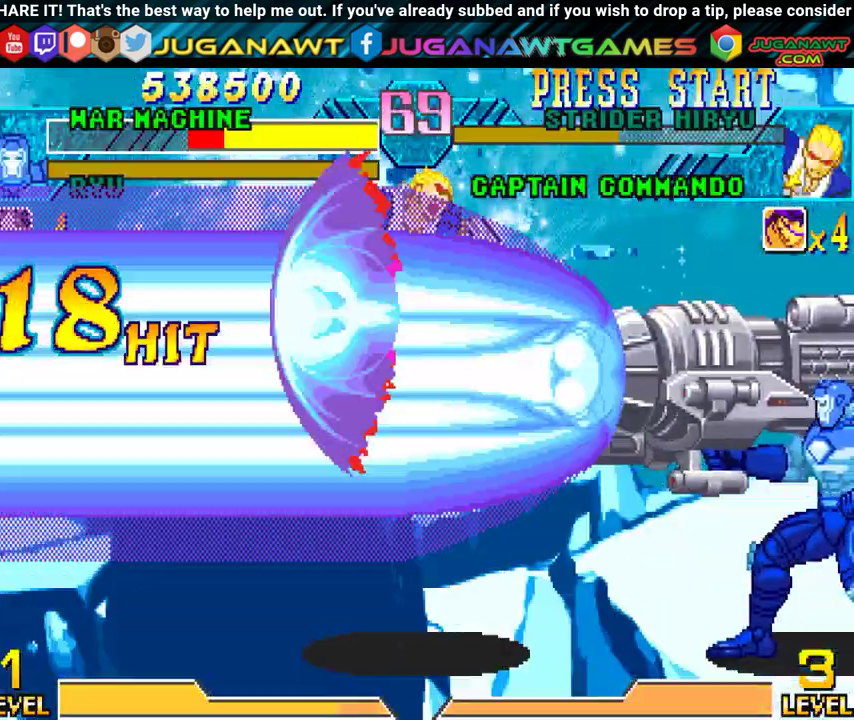
{"buttons": [], "events": []}
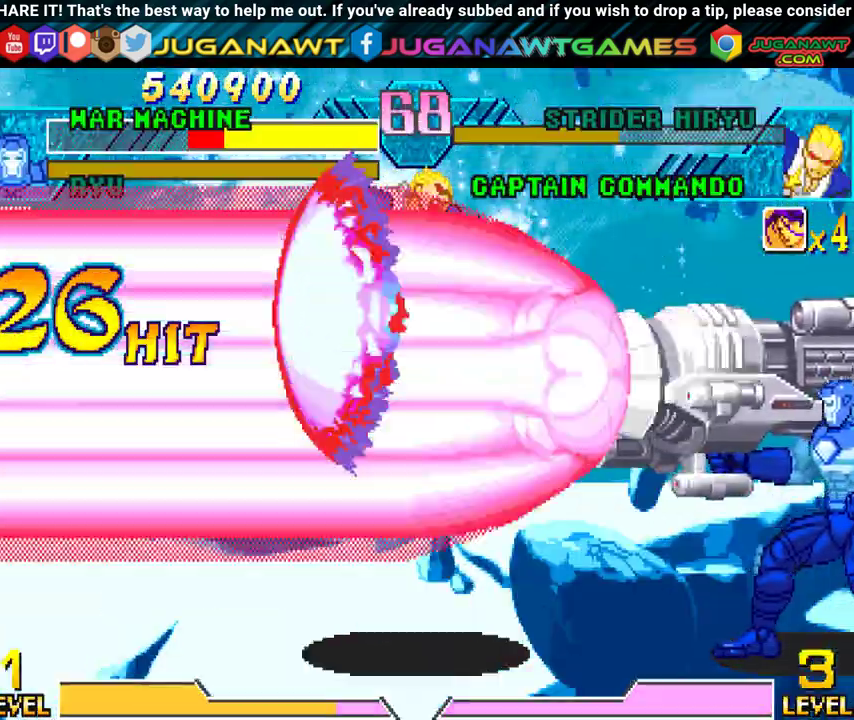
{"buttons": [], "events": []}
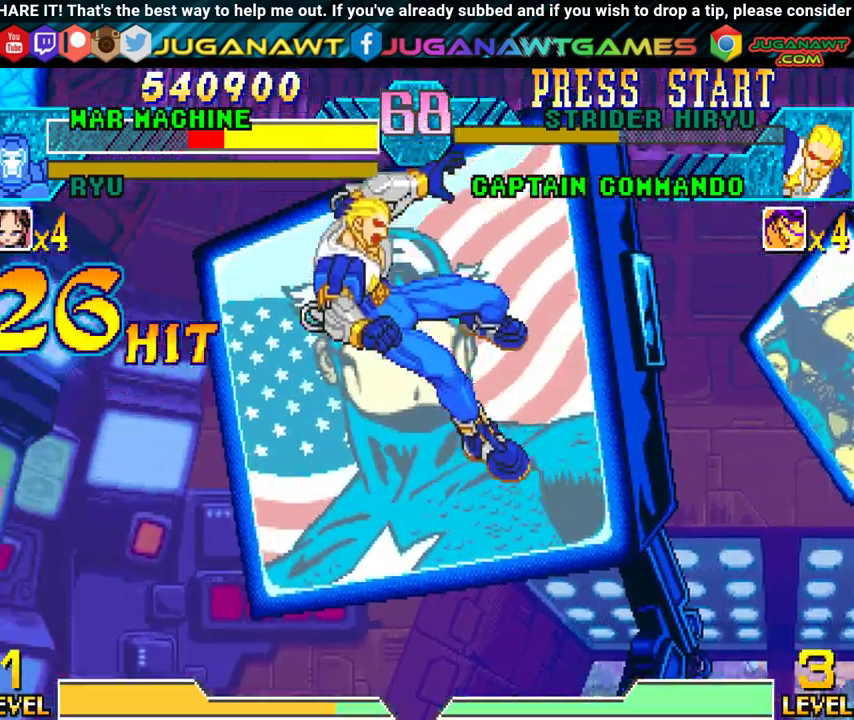
{"buttons": [], "events": []}
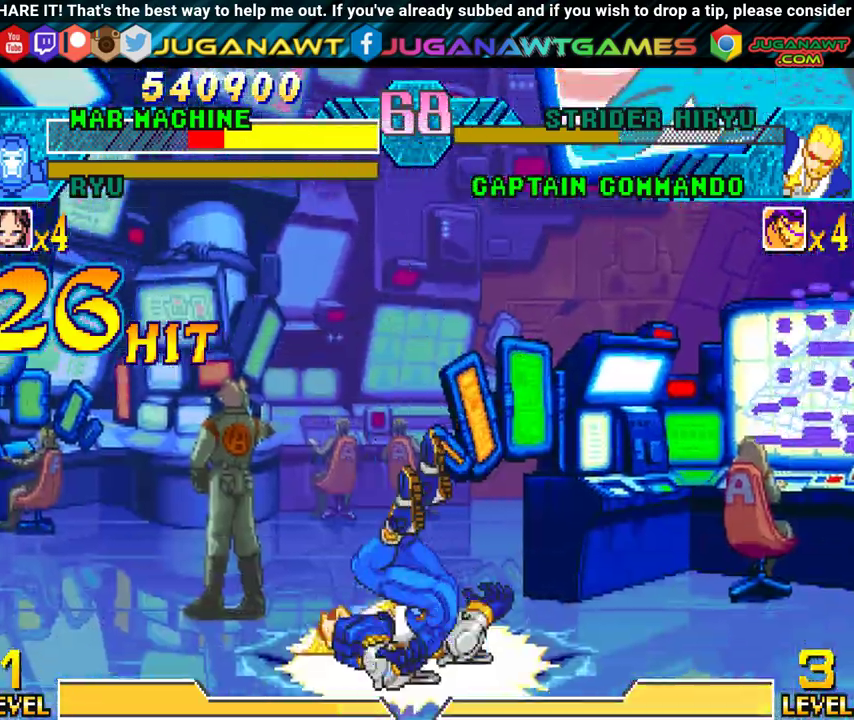
{"buttons": [], "events": []}
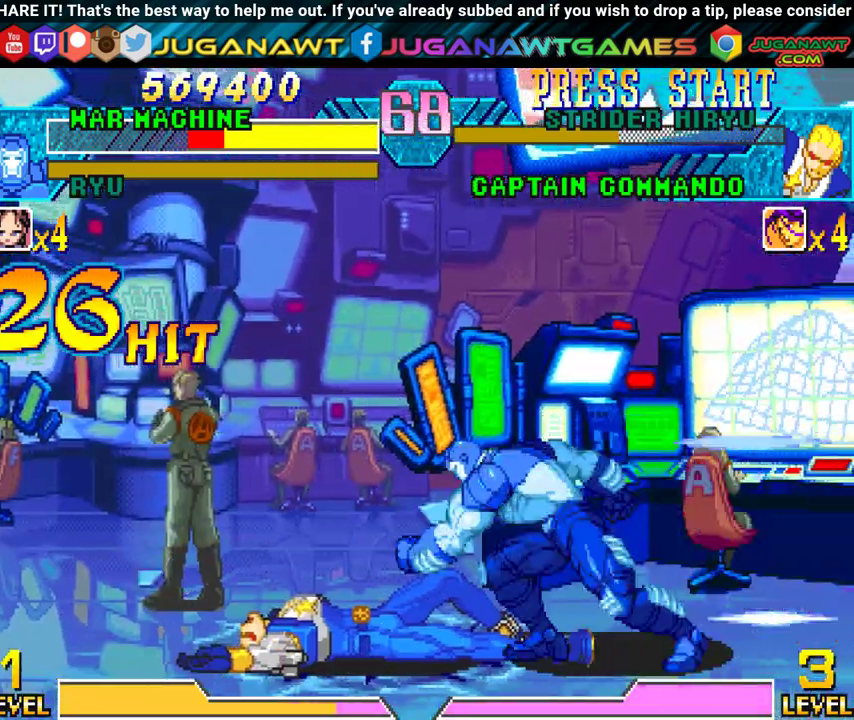
{"buttons": ["DPAD_RIGHT"], "events": [[117, "DPAD_RIGHT", "down"]]}
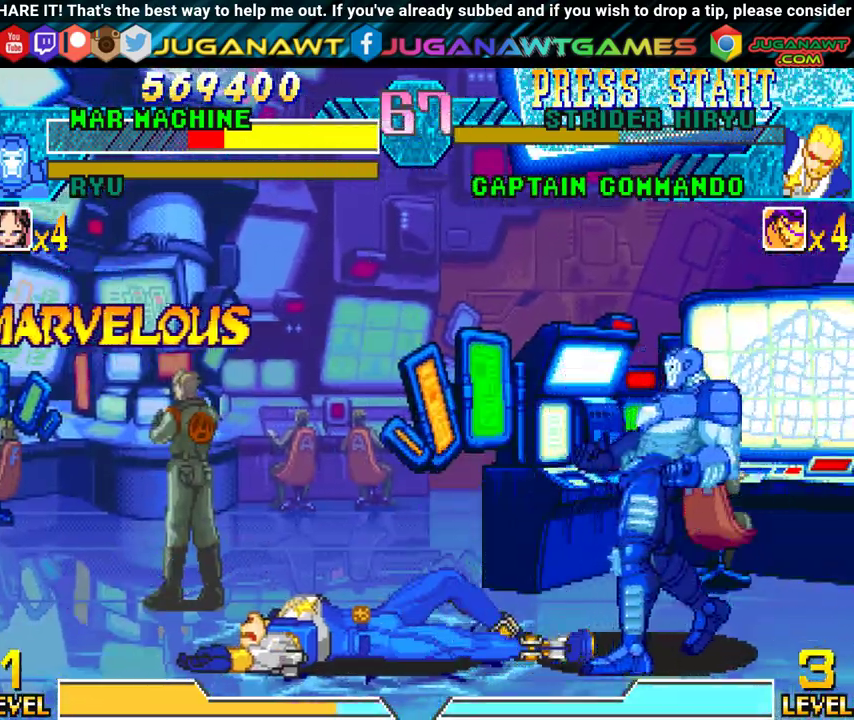
{"buttons": [], "events": [[17, "DPAD_DOWN", "down"], [50, "DPAD_RIGHT", "up"], [67, "DPAD_LEFT", "down"], [100, "Y", "down"], [117, "DPAD_DOWN", "up"], [117, "X", "down"], [183, "DPAD_LEFT", "up"], [300, "X", "up"], [300, "Y", "up"]]}
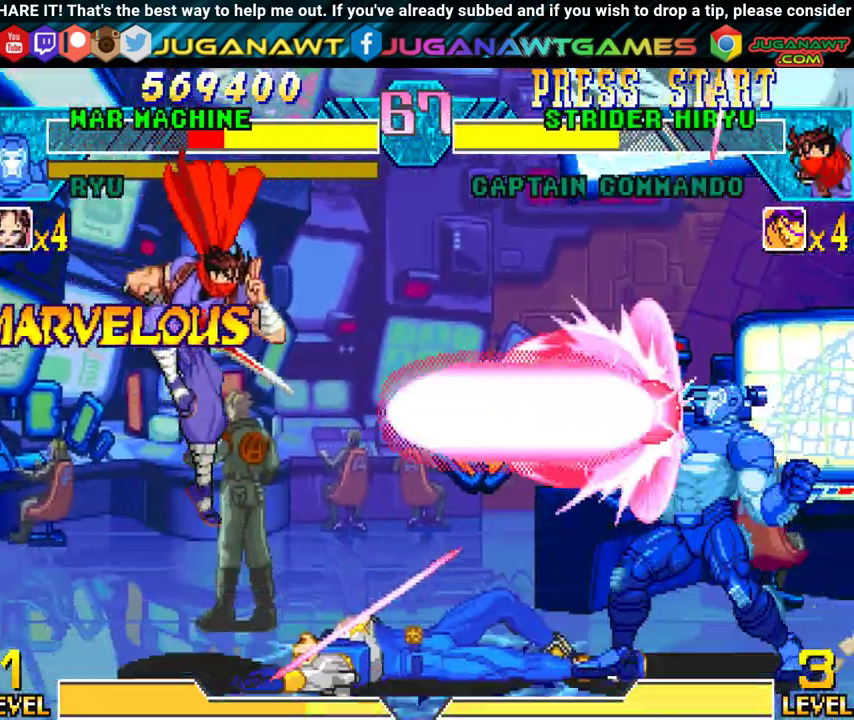
{"buttons": ["DPAD_DOWN", "DPAD_RIGHT"], "events": [[450, "DPAD_RIGHT", "down"], [500, "DPAD_DOWN", "down"]]}
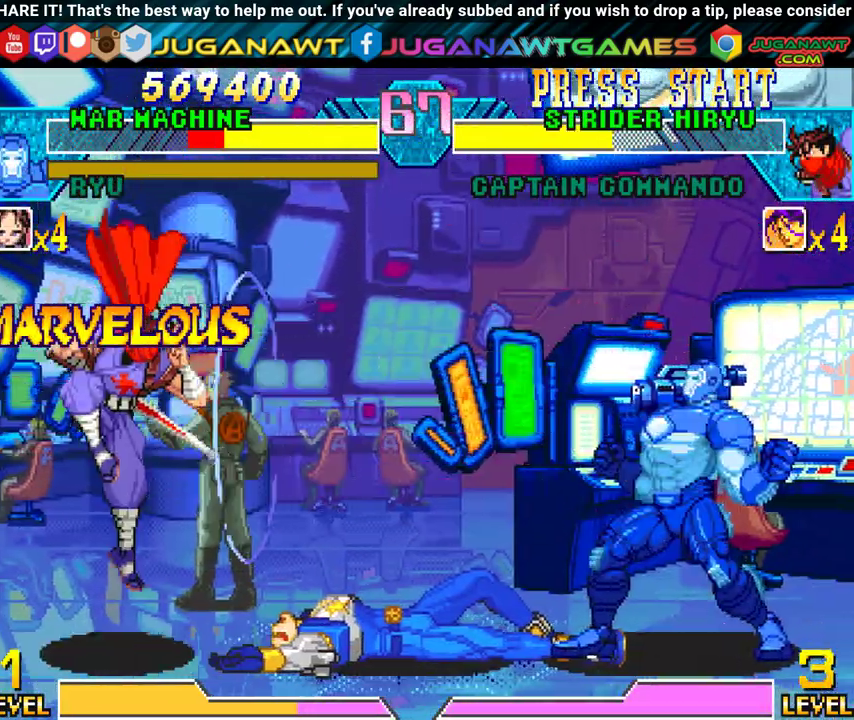
{"buttons": ["X", "Y"], "events": [[83, "DPAD_RIGHT", "up"], [133, "DPAD_LEFT", "down"], [167, "DPAD_DOWN", "up"], [200, "Y", "down"], [233, "X", "down"], [267, "DPAD_LEFT", "up"], [367, "X", "up"], [367, "Y", "up"], [467, "Y", "down"], [483, "X", "down"]]}
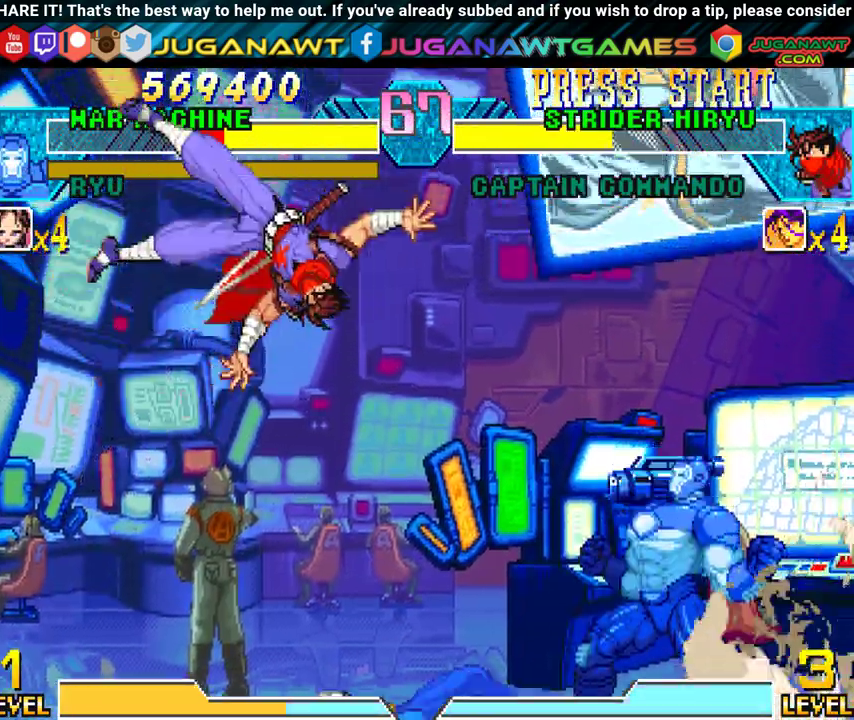
{"buttons": ["DPAD_RIGHT"], "events": [[117, "X", "up"], [133, "Y", "up"], [233, "DPAD_RIGHT", "down"]]}
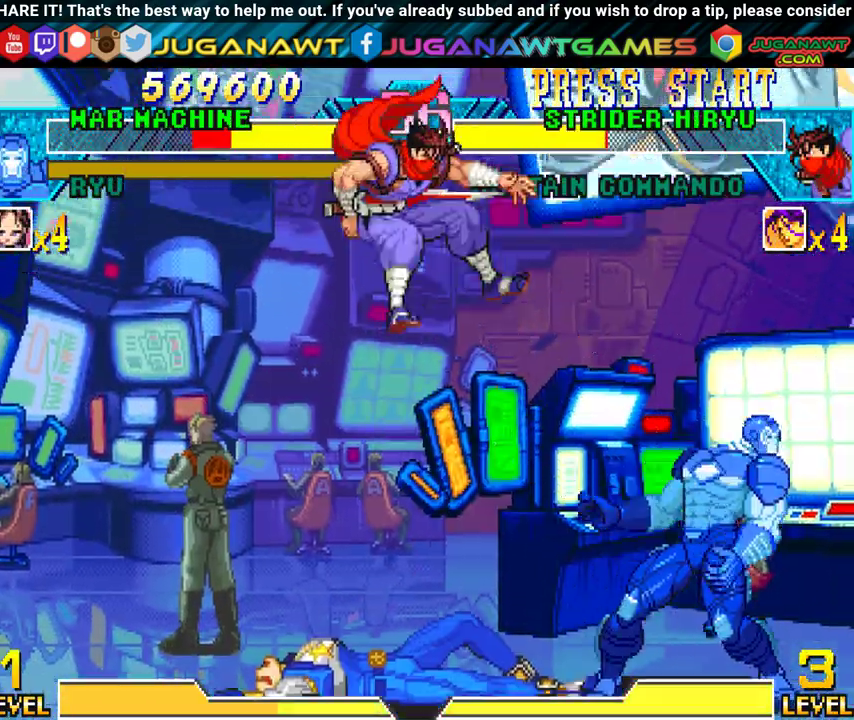
{"buttons": ["X", "Y"], "events": [[300, "DPAD_DOWN", "down"], [317, "DPAD_RIGHT", "up"], [367, "DPAD_LEFT", "down"], [400, "DPAD_DOWN", "up"], [417, "X", "down"], [417, "Y", "down"], [483, "DPAD_LEFT", "up"]]}
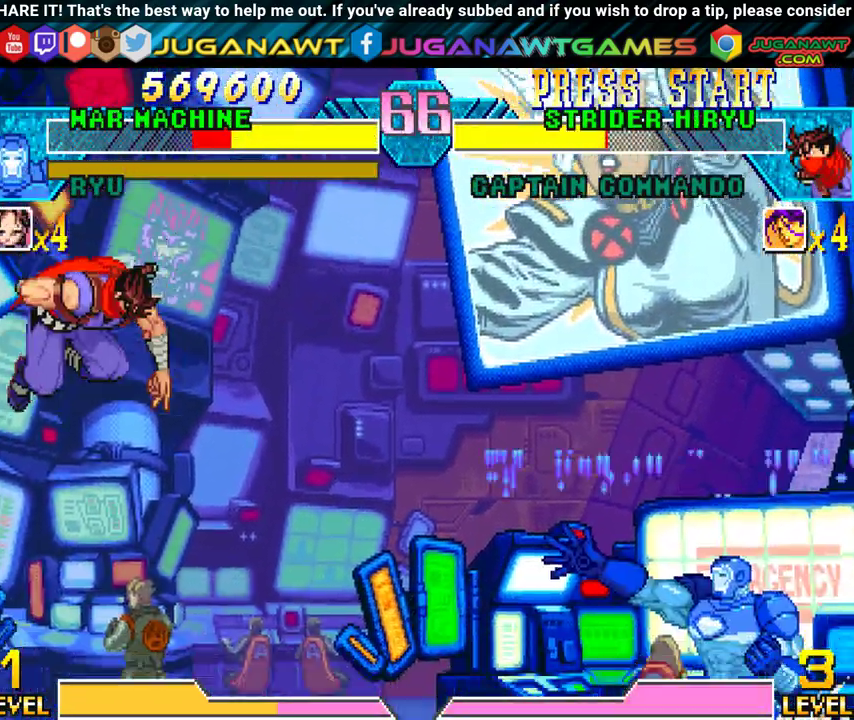
{"buttons": [], "events": [[133, "X", "up"], [150, "Y", "up"]]}
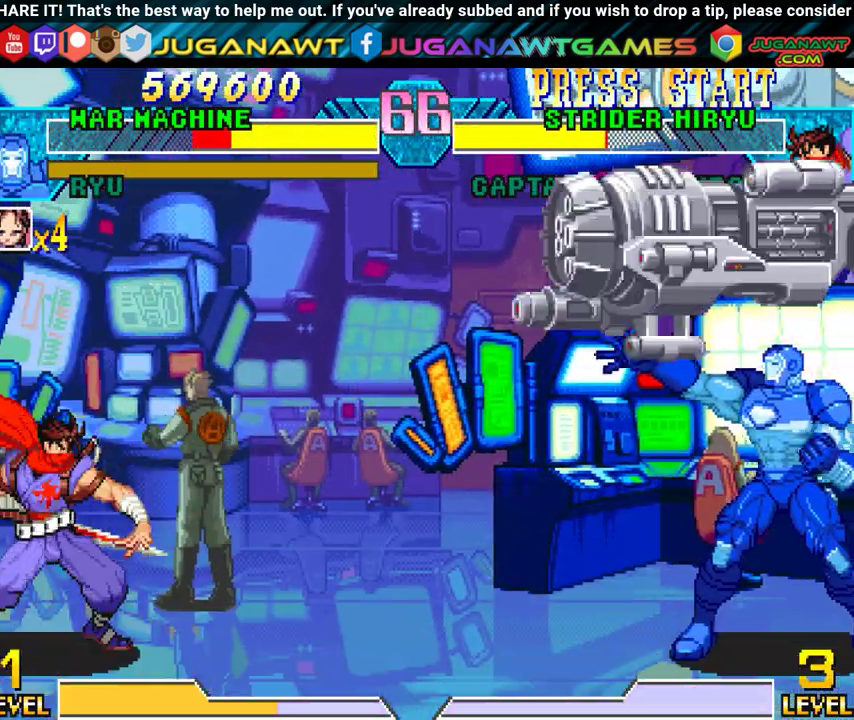
{"buttons": [], "events": []}
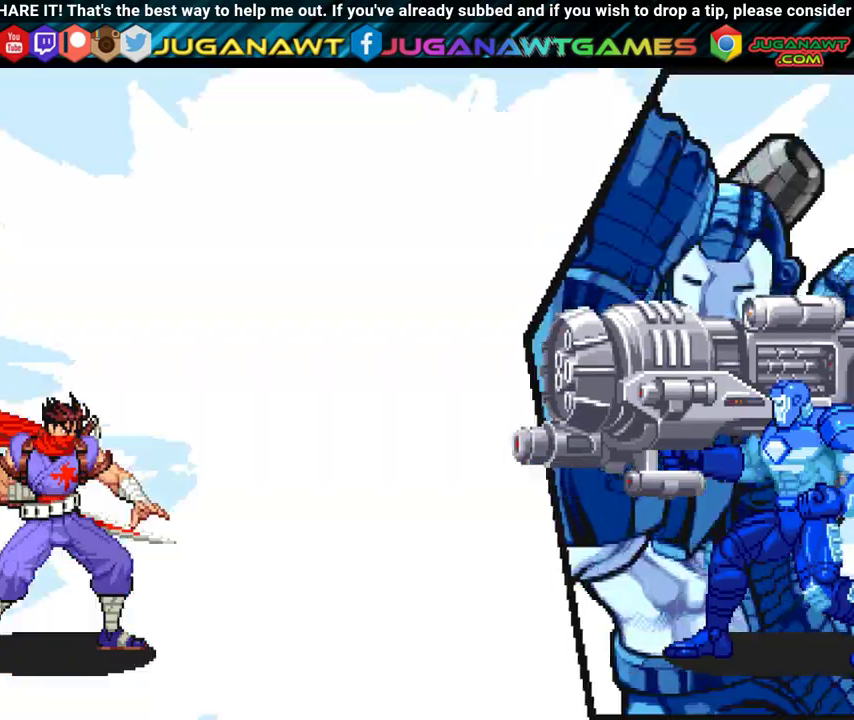
{"buttons": [], "events": []}
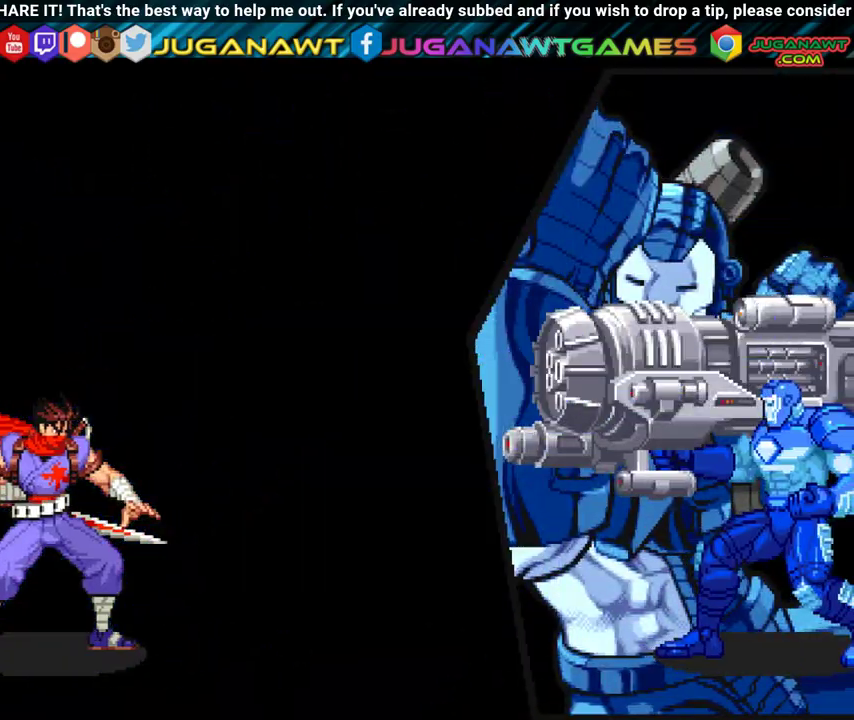
{"buttons": [], "events": []}